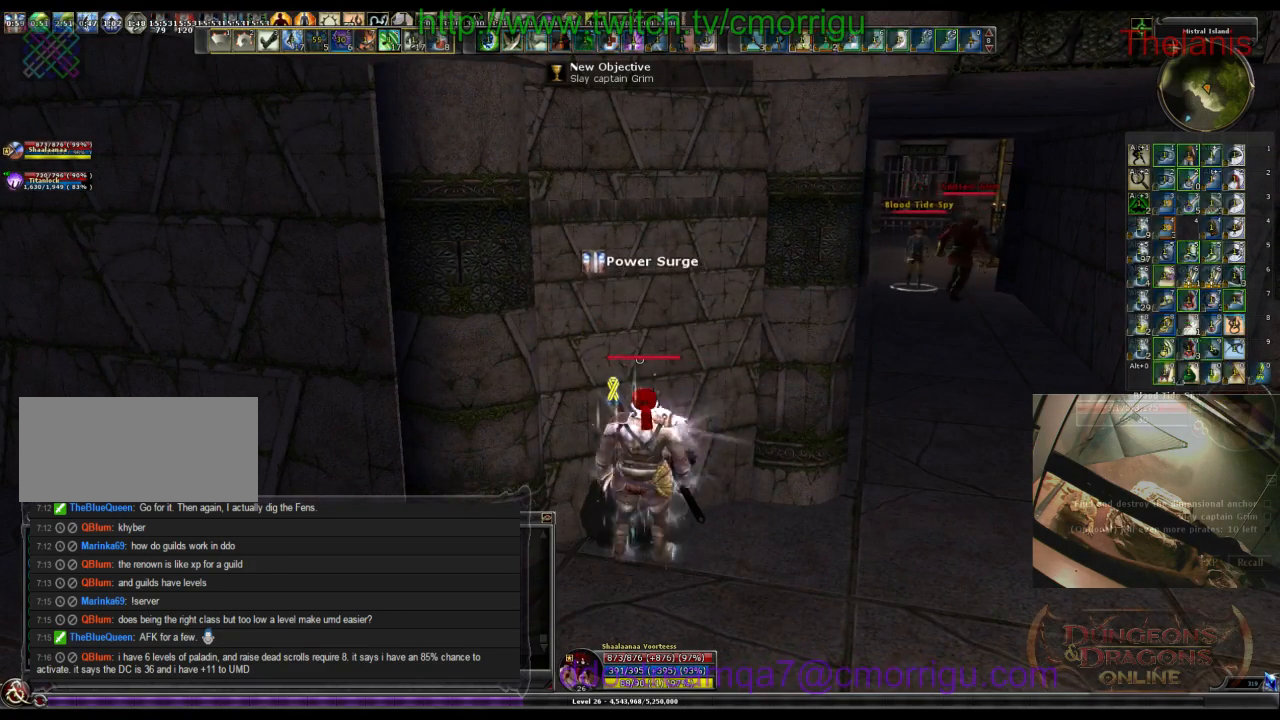
Gameplay with keyboard; each line is a JSON object with the keys held at the frame after it. "events" lists presses ("down") and releases ("up") of ".", "/", "0", "1", "2", "3", "4", "5", "6", "7", "8", "9", "a", "b", "backslash", "backspace", "c", "caps_lock", "comma", "ctrl_l", "ctrl_r", "d", "e", "equals", "escape", "f", "f1", "f10", "f11", "f12", "f2", "f3", "f4", "f5", "f6", "f7", "f8", "f9", "g", "h", "i", "j", "k", "l", "lbracket", "m", "minus", "n", "o", "p", "q", "quote", "r", "rbracket", "return", "s", "semicolon", "shift_l", "shift_r", "space", "t", "tab", "tilde", "u", "v", "w", "x", "y" and "z" between this image and that frame as [ms after this image, input, new state], when the widget could be followed in between. No other keys are recorded. Mouse input is not recorded.
{"keys": [], "events": [[33, "6", "up"]]}
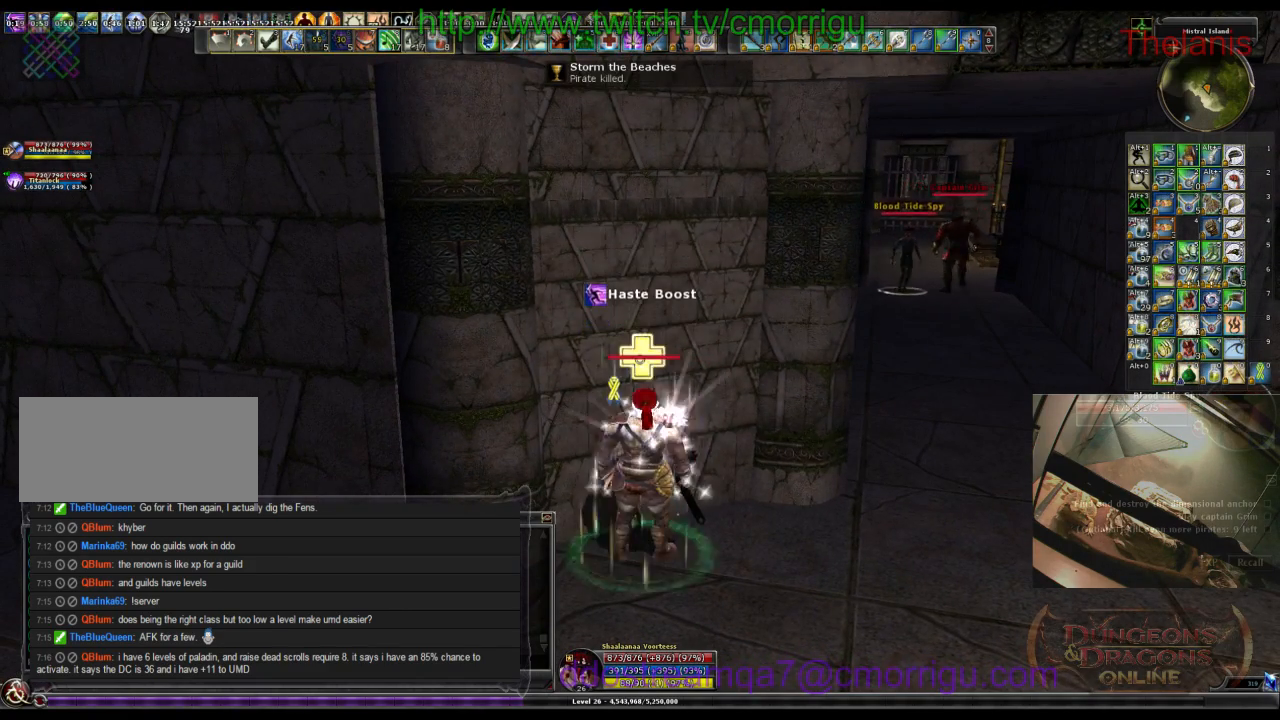
{"keys": ["d"], "events": [[333, "d", "down"]]}
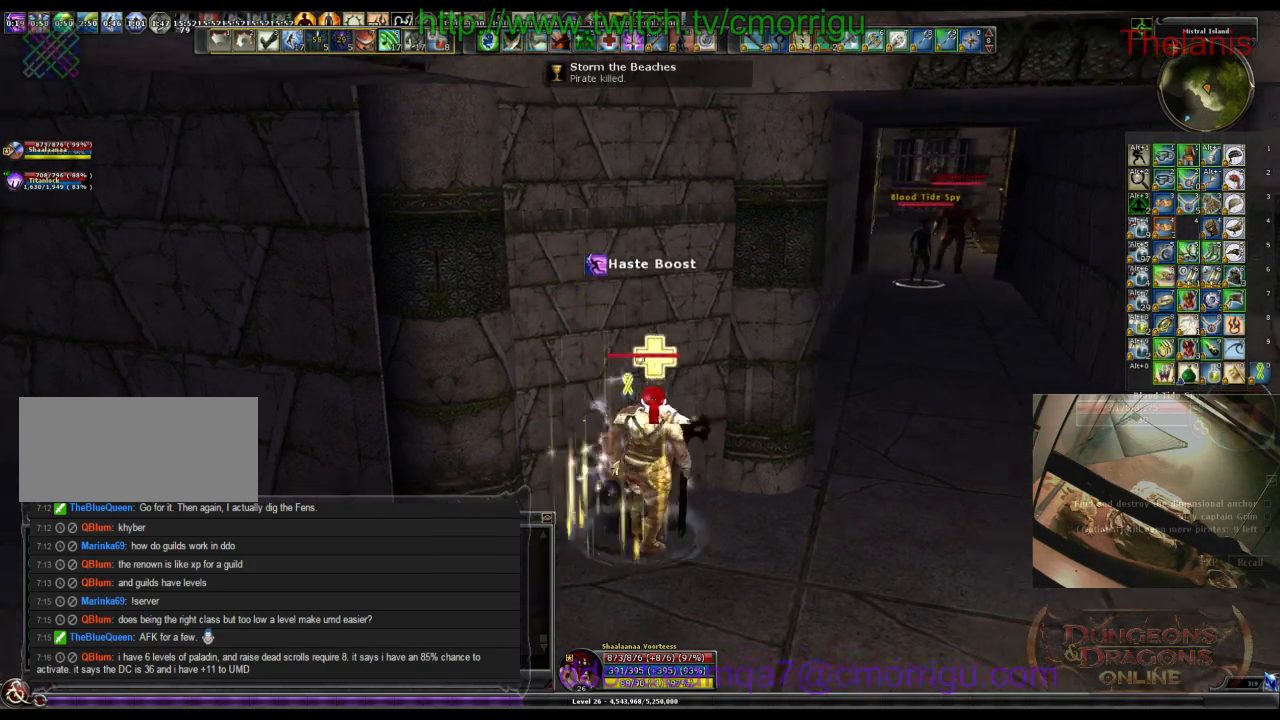
{"keys": ["w"], "events": [[233, "w", "down"], [400, "d", "up"]]}
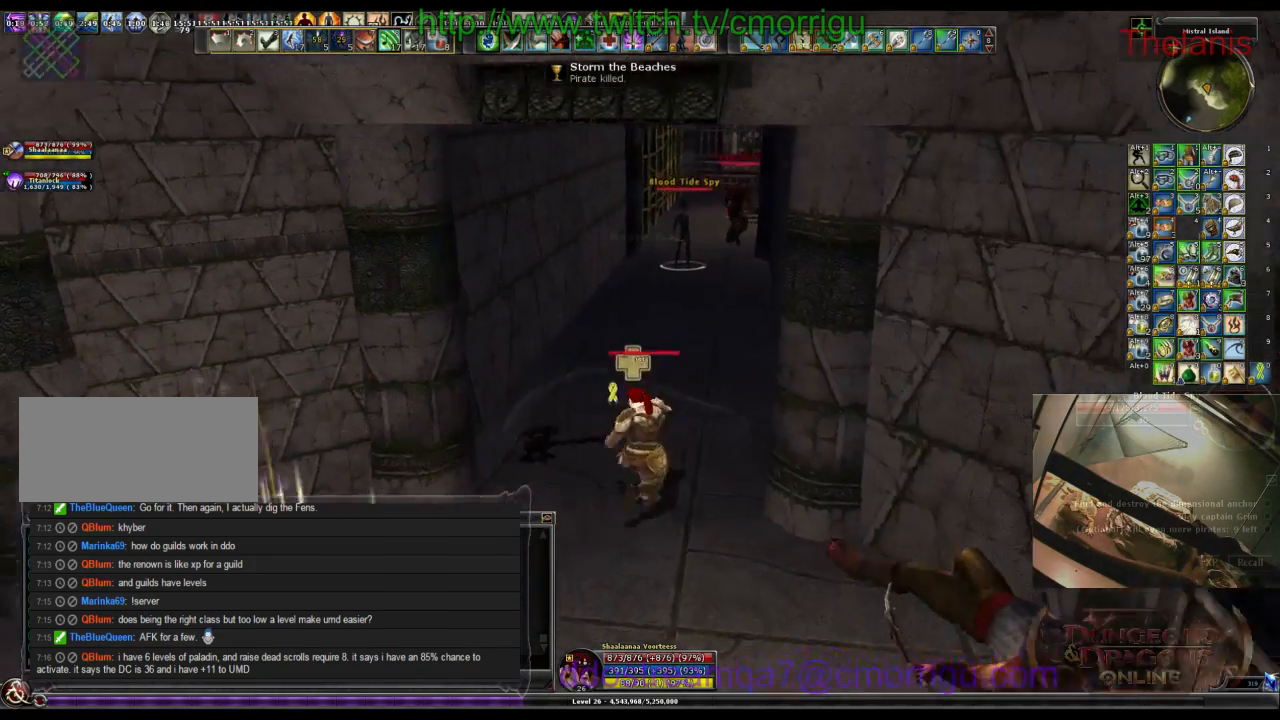
{"keys": ["w"], "events": []}
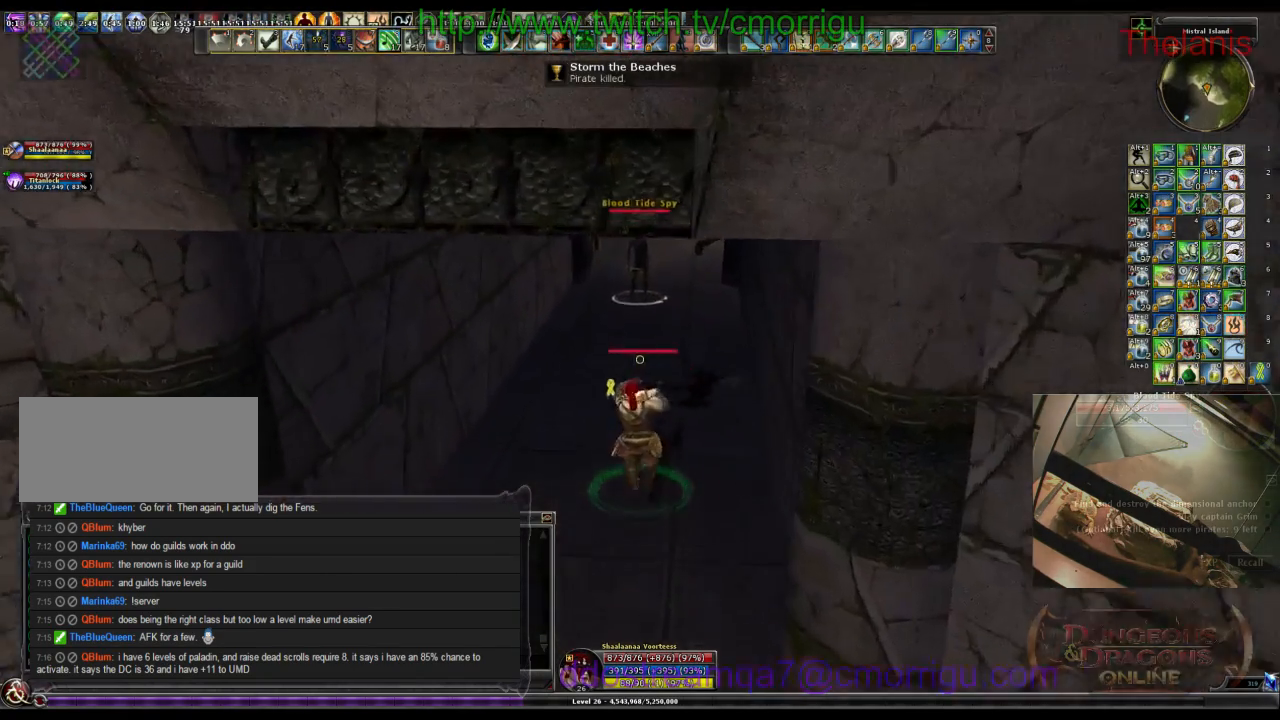
{"keys": ["w"], "events": []}
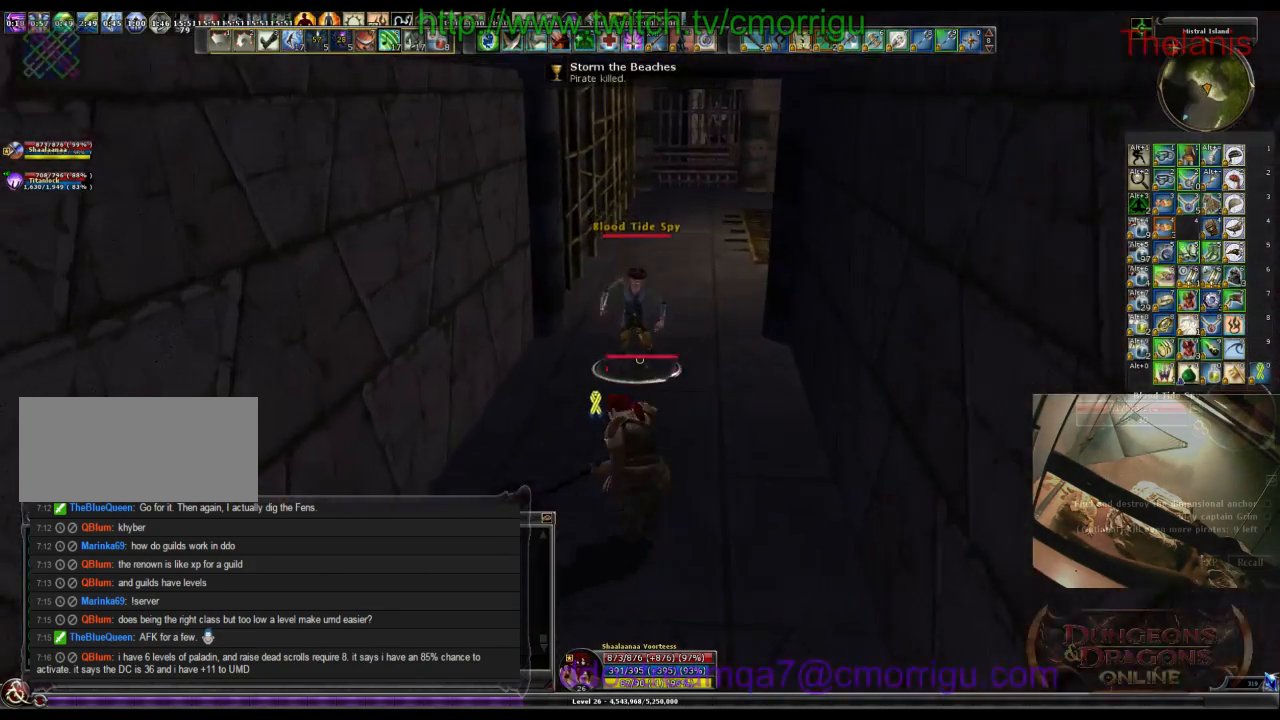
{"keys": ["1"], "events": [[133, "w", "up"], [500, "1", "down"]]}
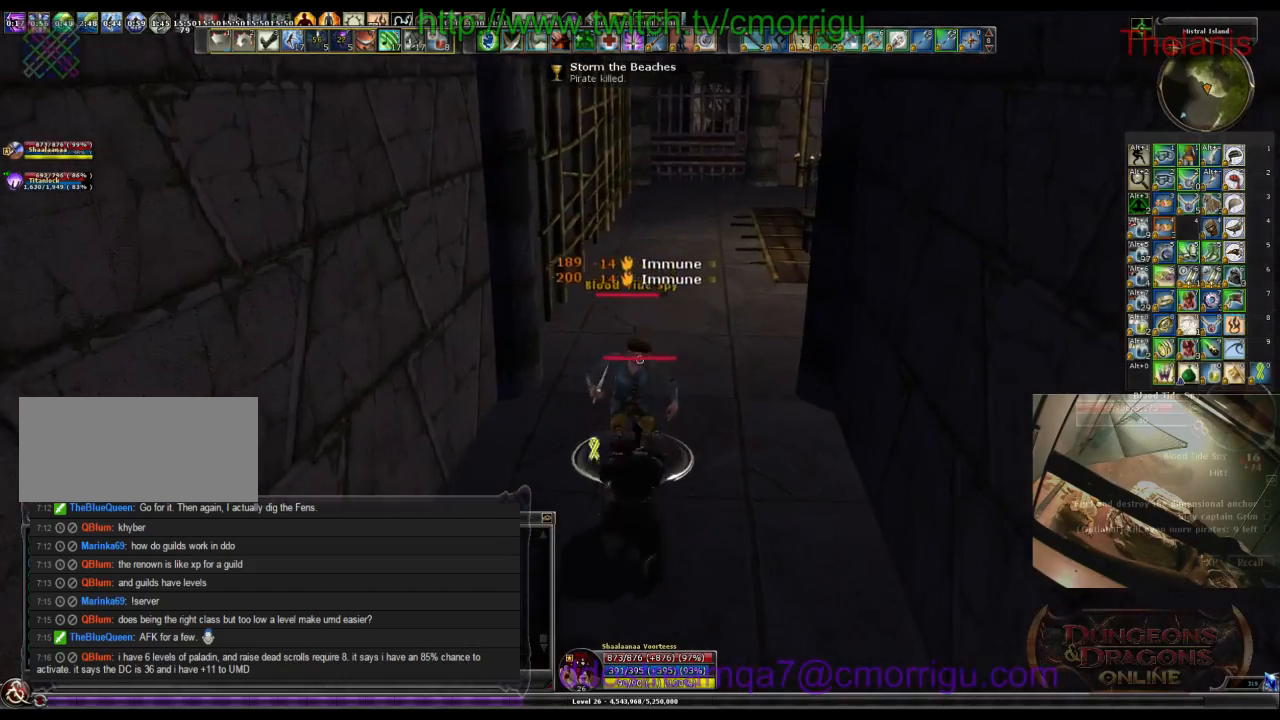
{"keys": [], "events": [[167, "1", "up"]]}
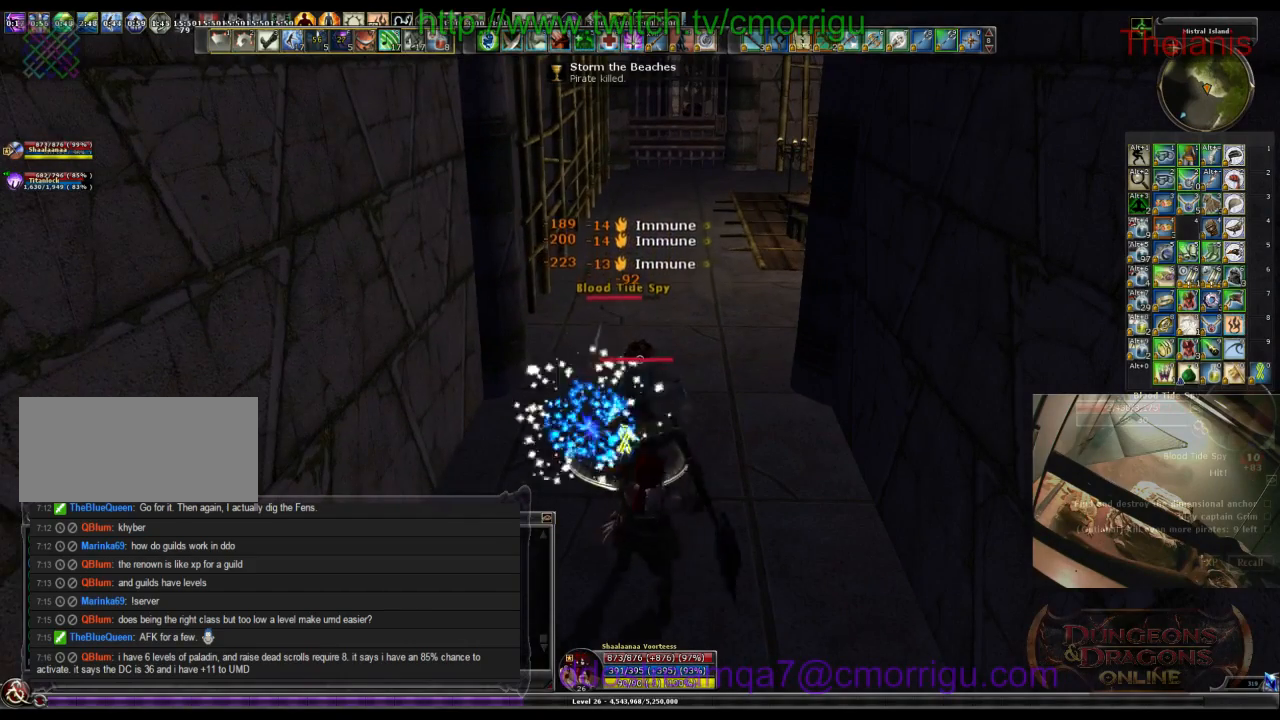
{"keys": [], "events": [[33, "2", "down"], [167, "2", "up"]]}
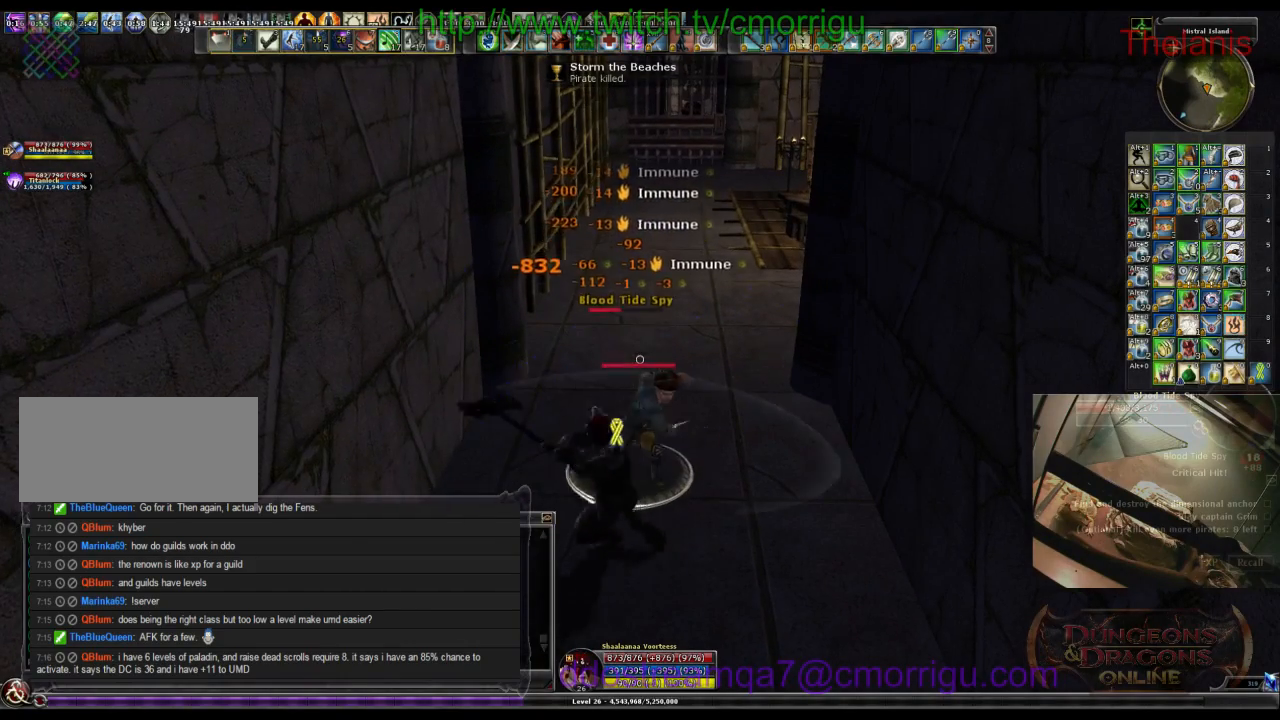
{"keys": [], "events": []}
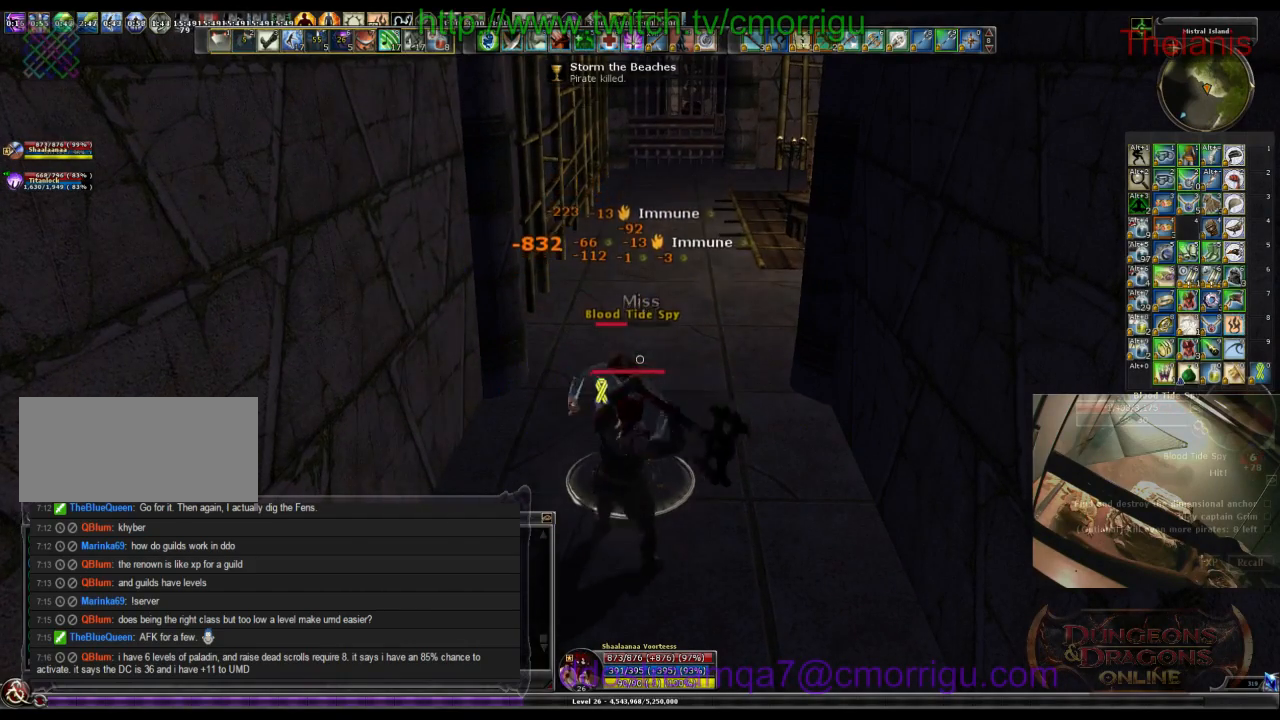
{"keys": [], "events": []}
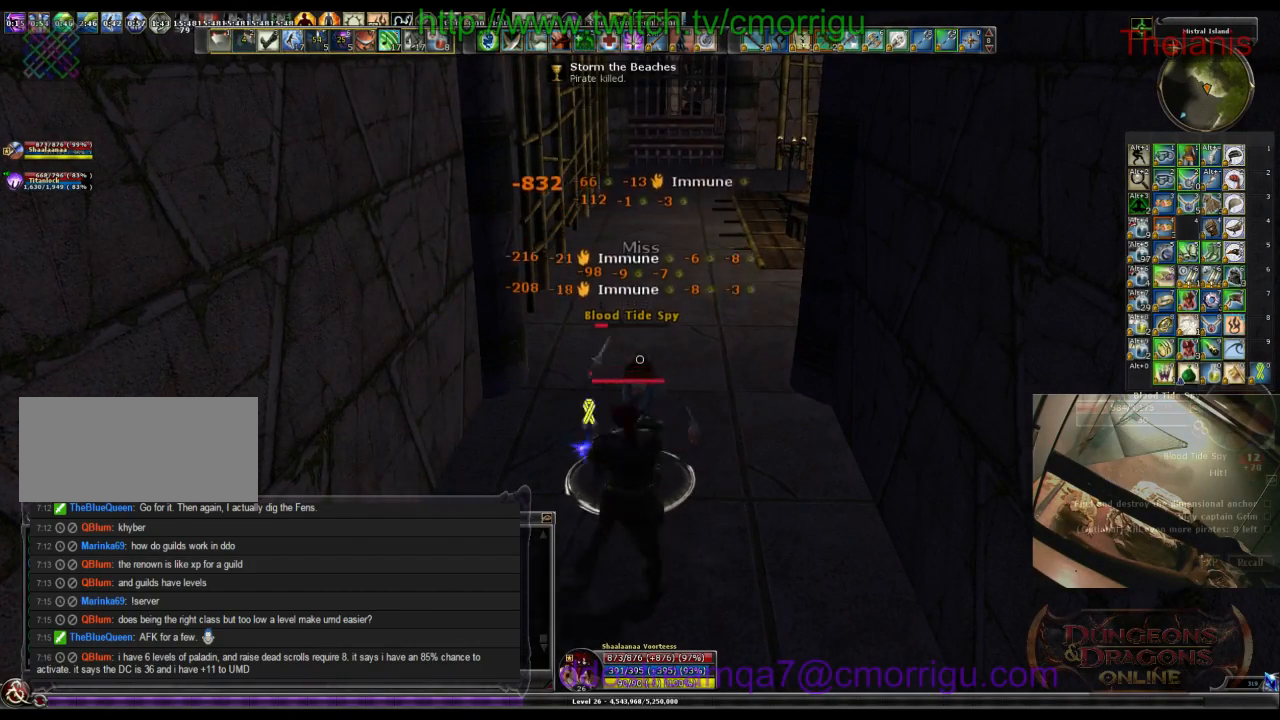
{"keys": [], "events": []}
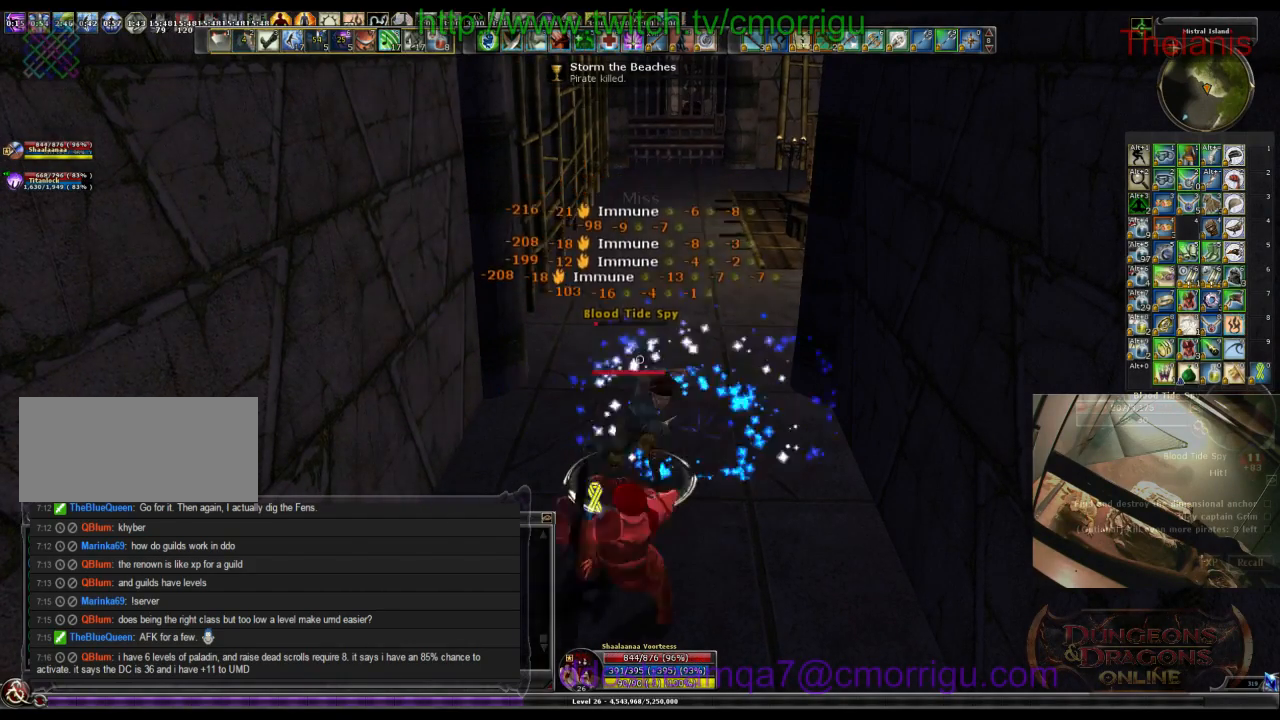
{"keys": [], "events": []}
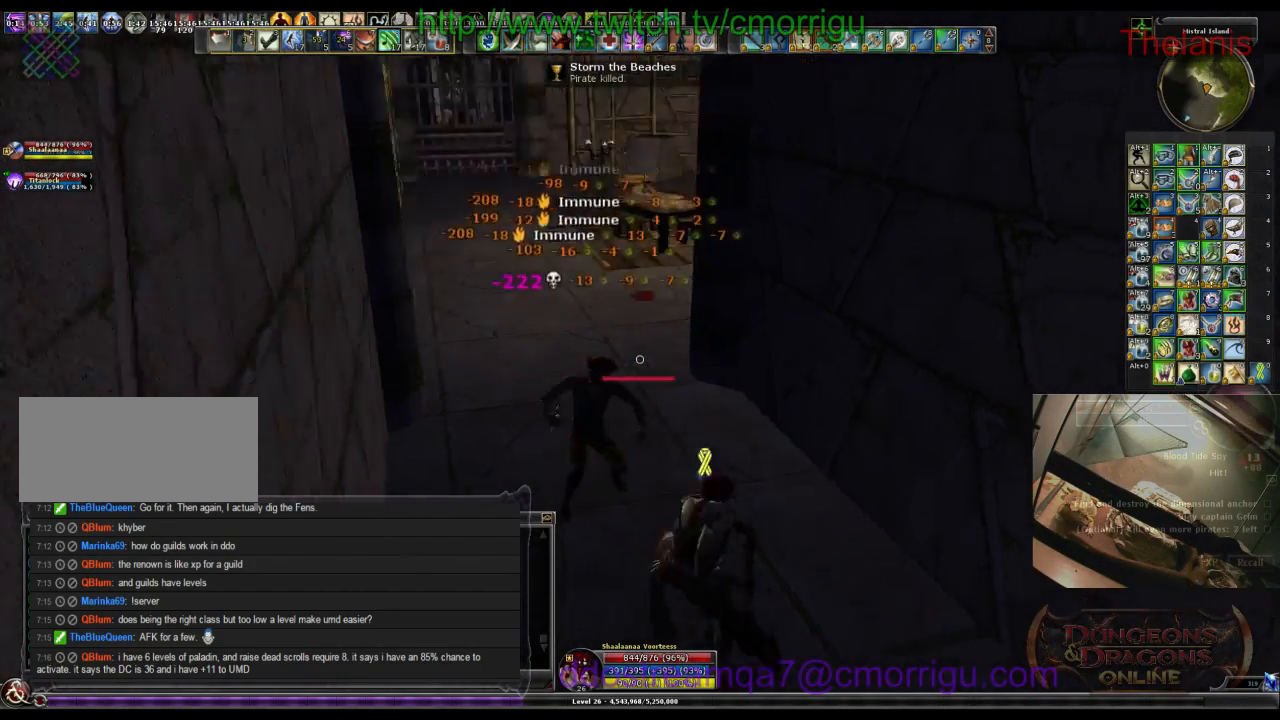
{"keys": [], "events": []}
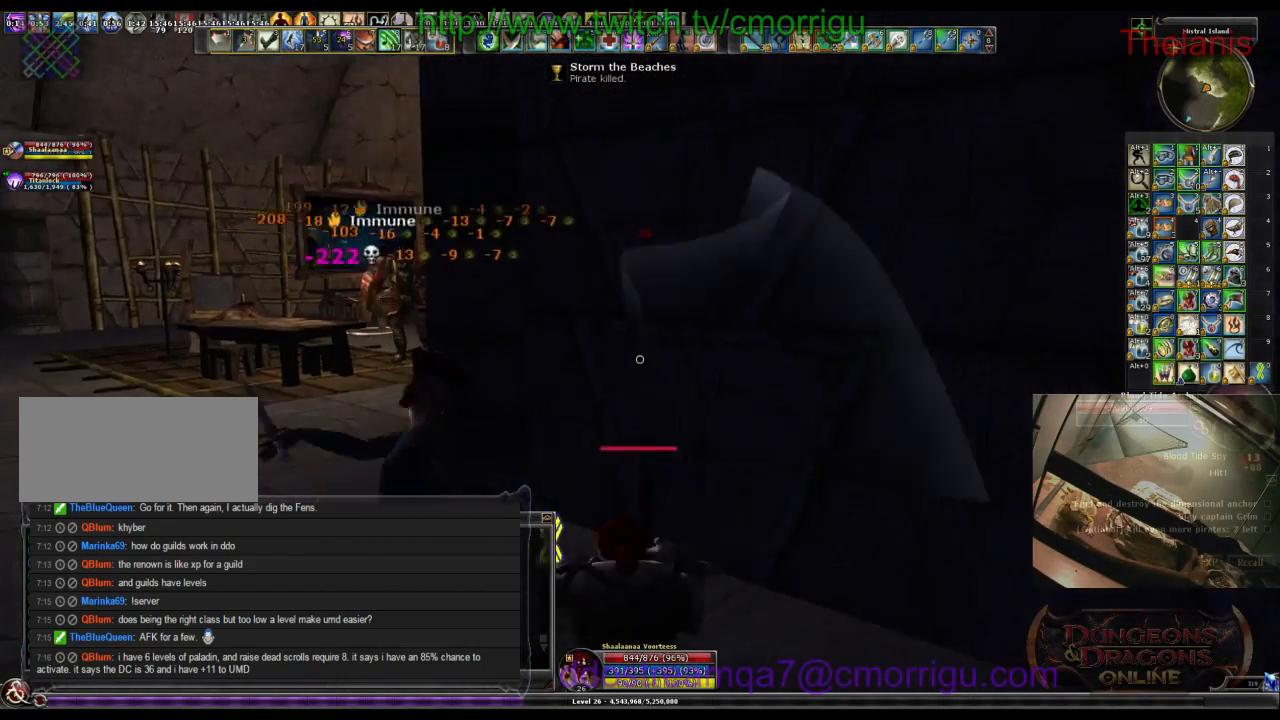
{"keys": [], "events": [[67, "a", "down"], [233, "a", "up"]]}
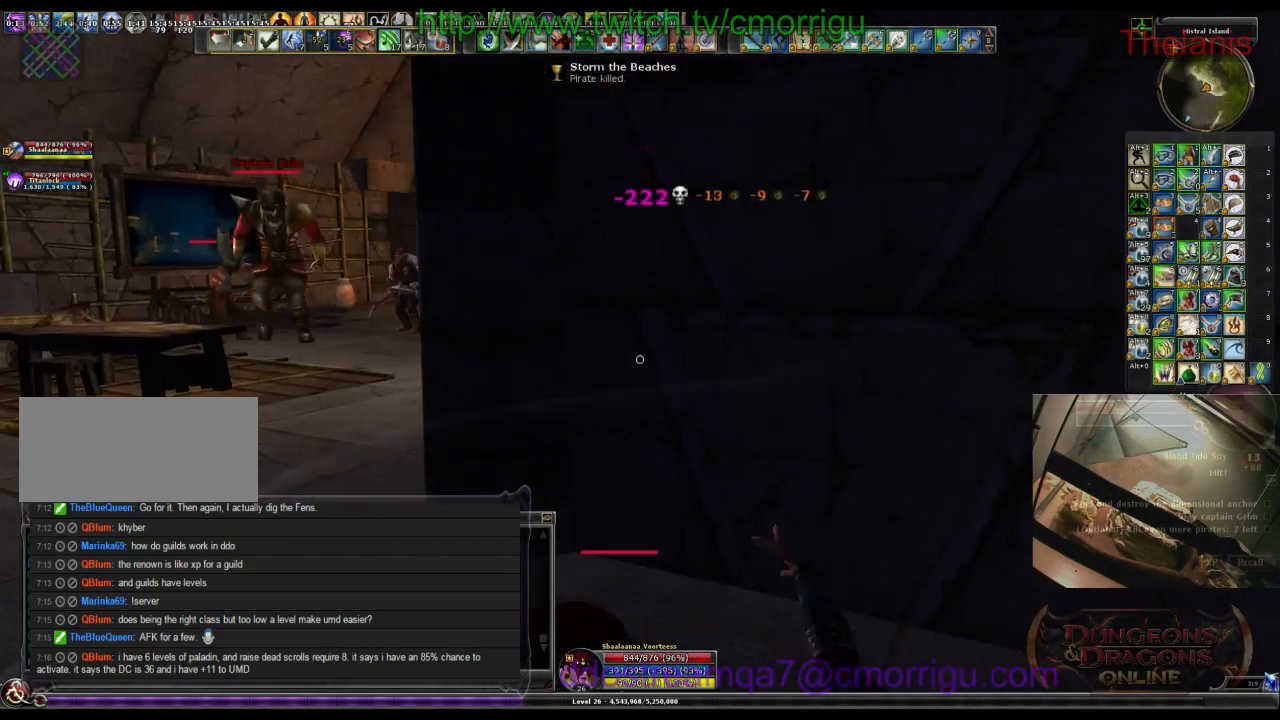
{"keys": ["d"], "events": [[233, "d", "down"]]}
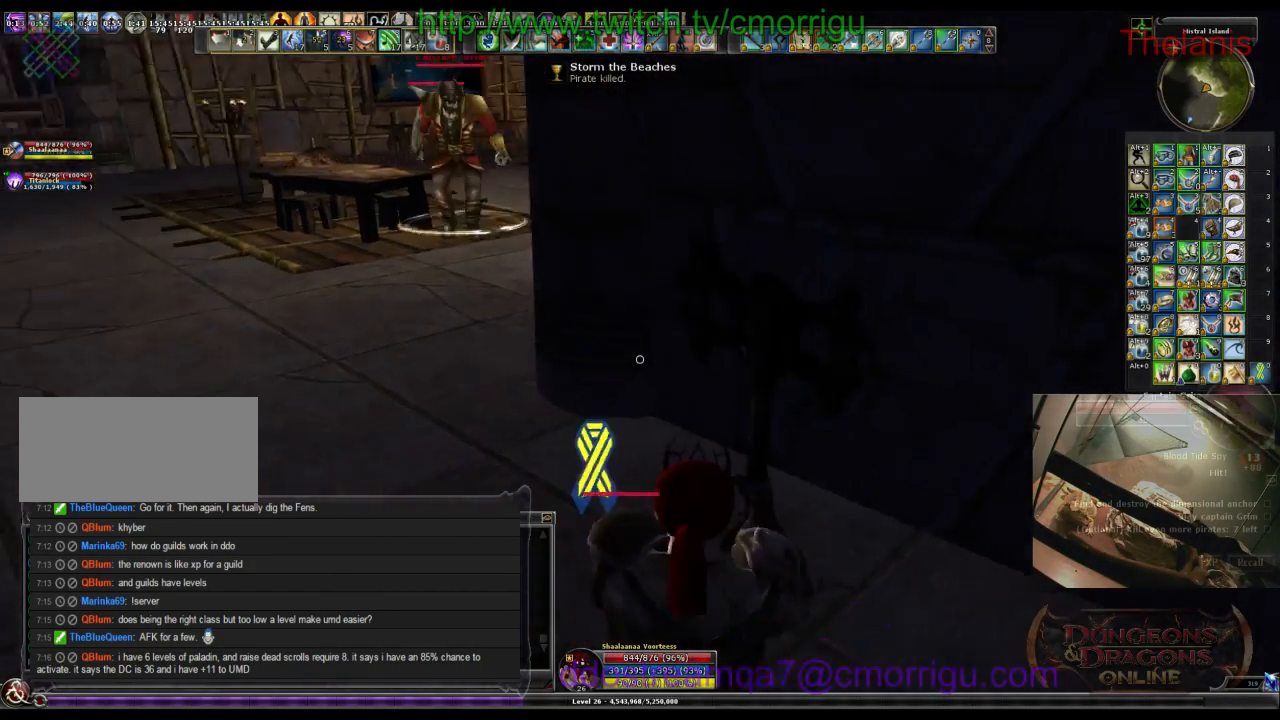
{"keys": ["s"], "events": [[267, "s", "down"], [367, "d", "up"]]}
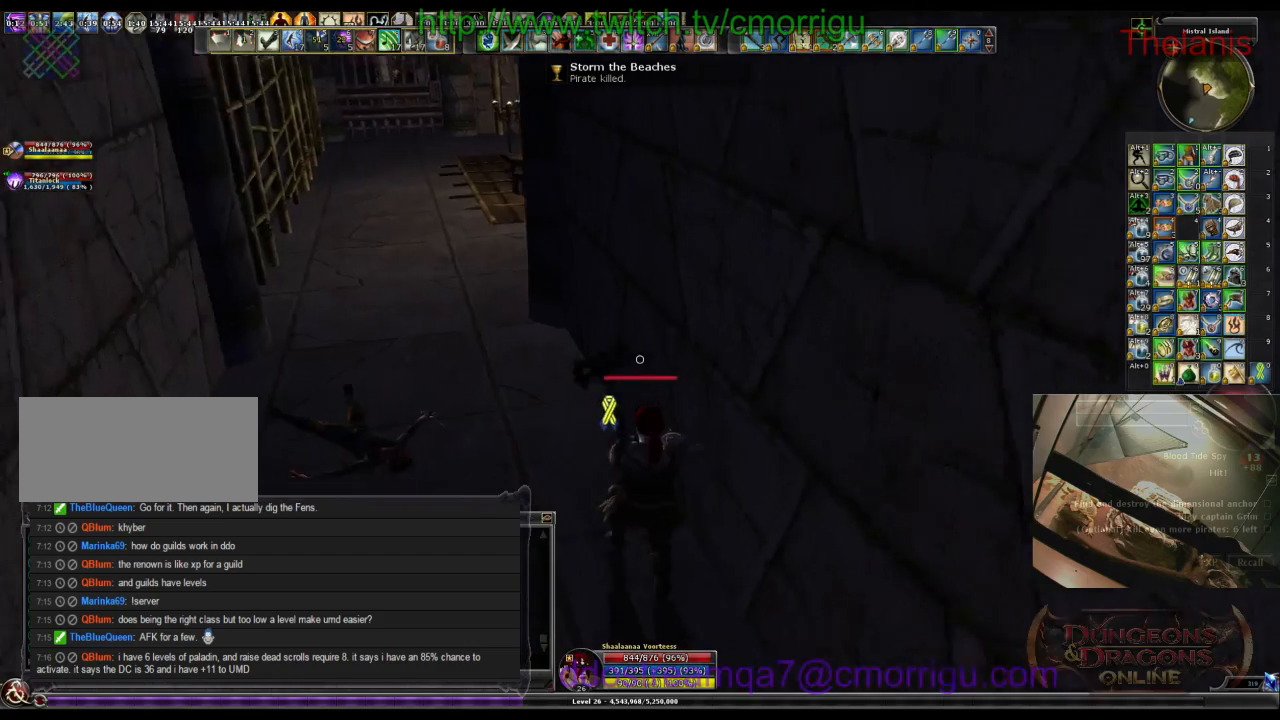
{"keys": [], "events": [[233, "s", "up"]]}
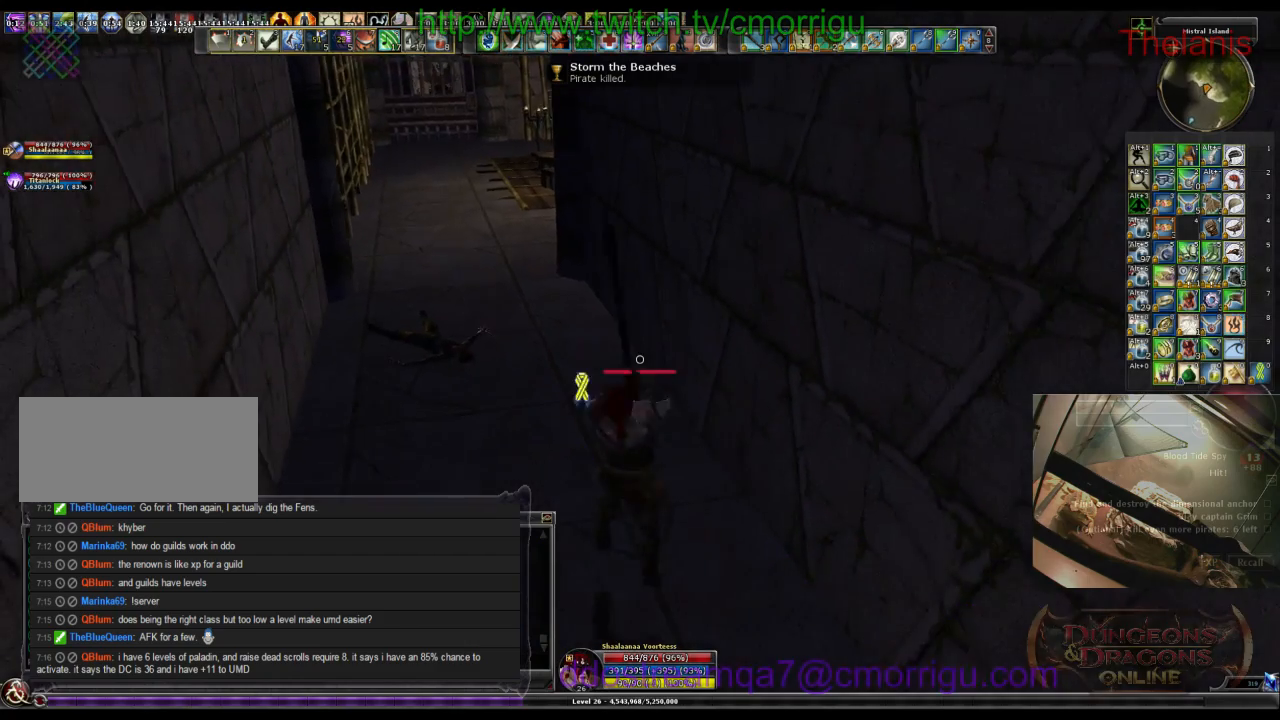
{"keys": ["w"], "events": [[33, "a", "down"], [167, "a", "up"], [500, "w", "down"]]}
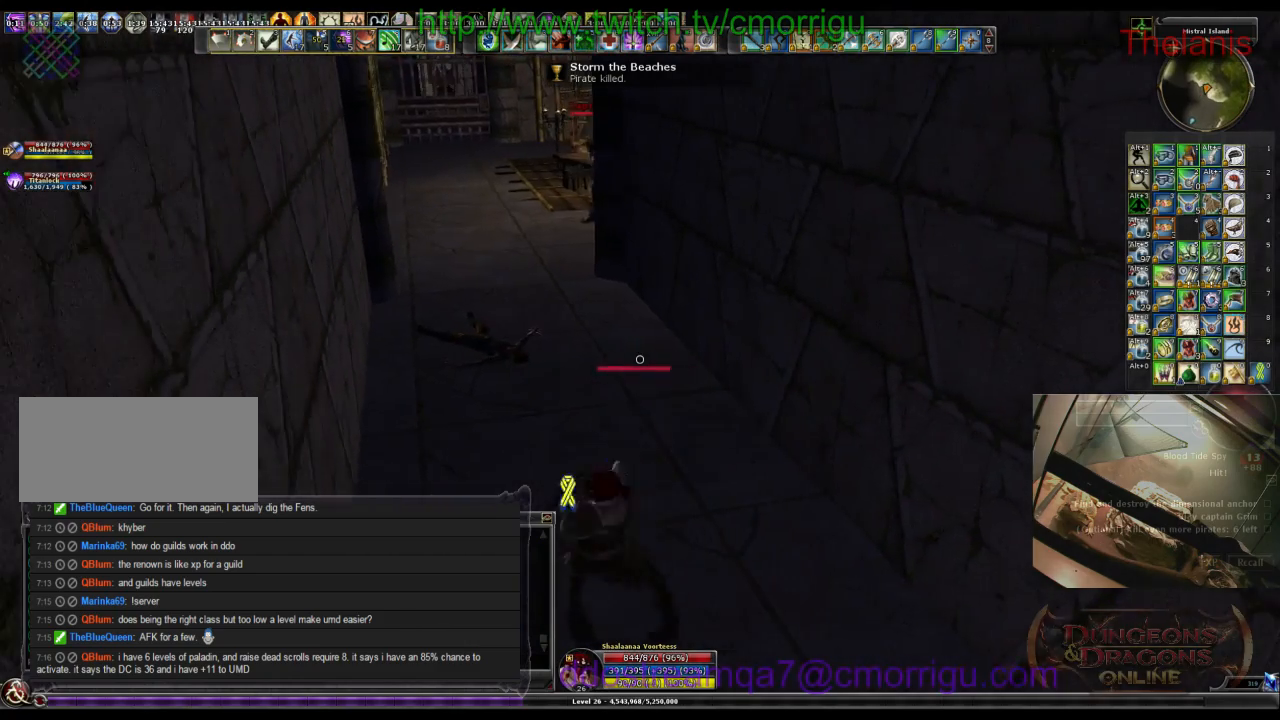
{"keys": [], "events": [[167, "w", "up"]]}
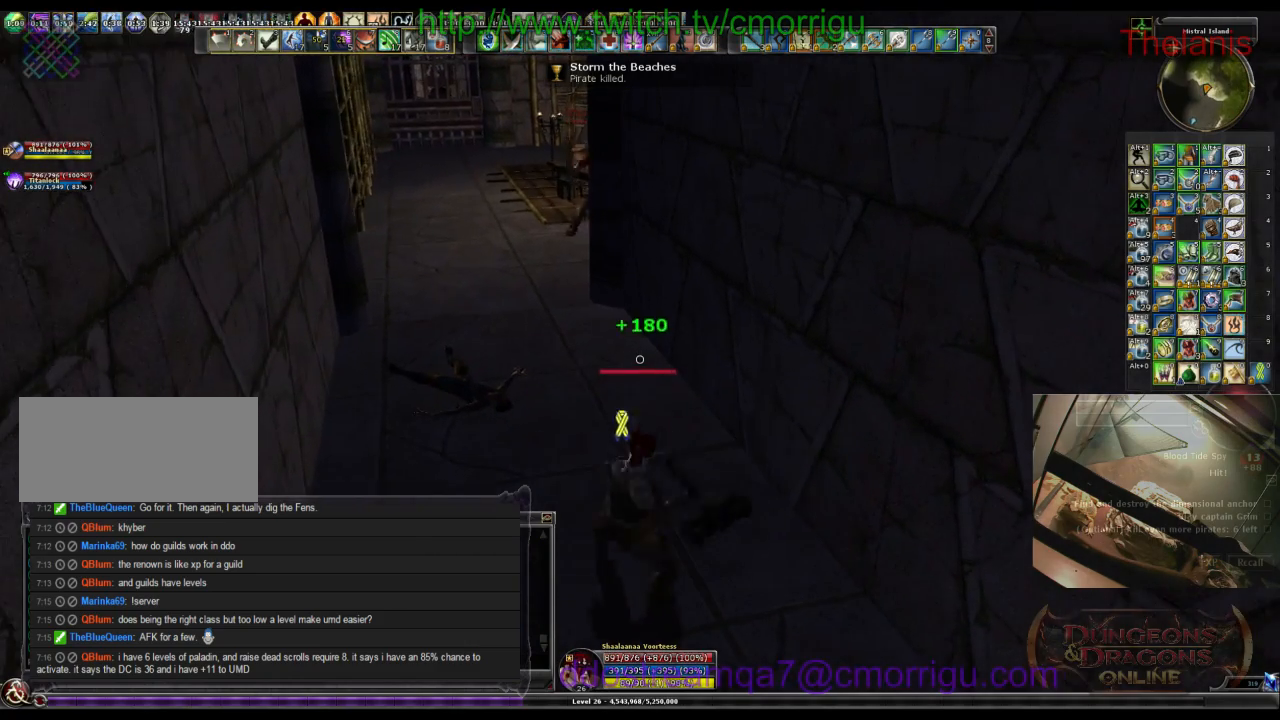
{"keys": [], "events": []}
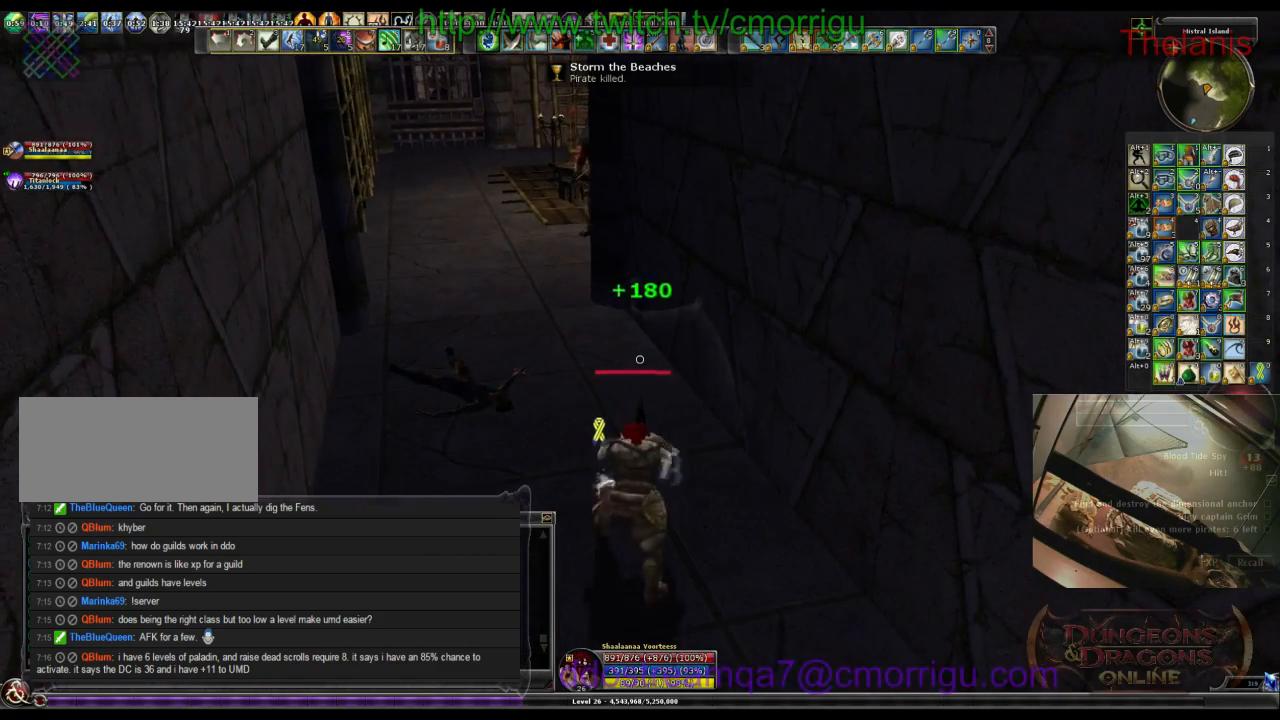
{"keys": [], "events": [[100, "w", "down"], [400, "w", "up"]]}
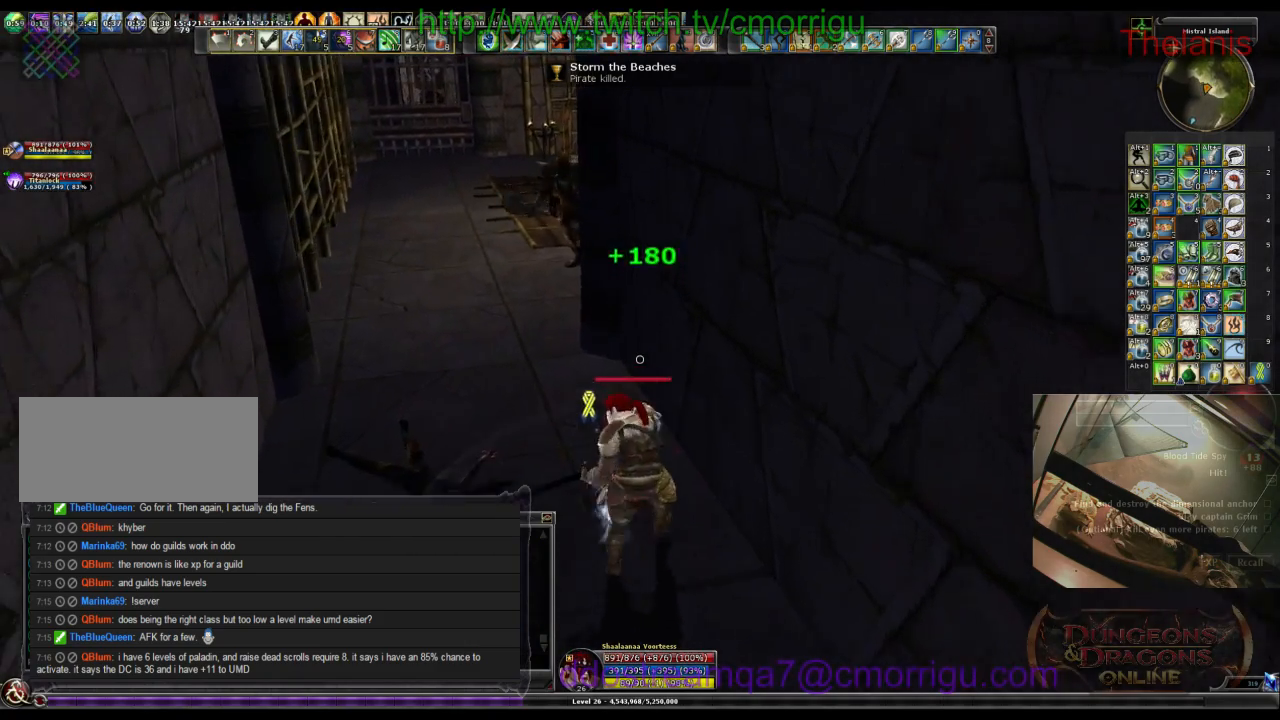
{"keys": ["a"], "events": [[500, "a", "down"]]}
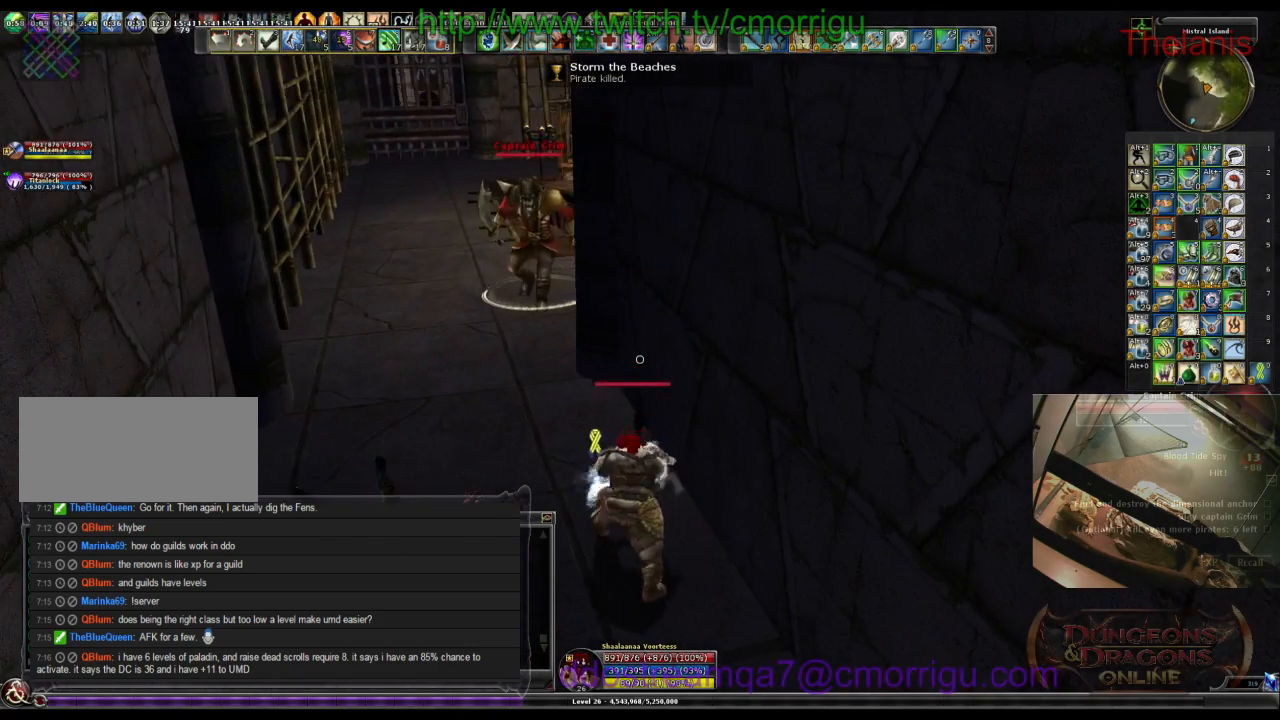
{"keys": [], "events": [[200, "a", "up"], [200, "w", "down"], [267, "w", "up"]]}
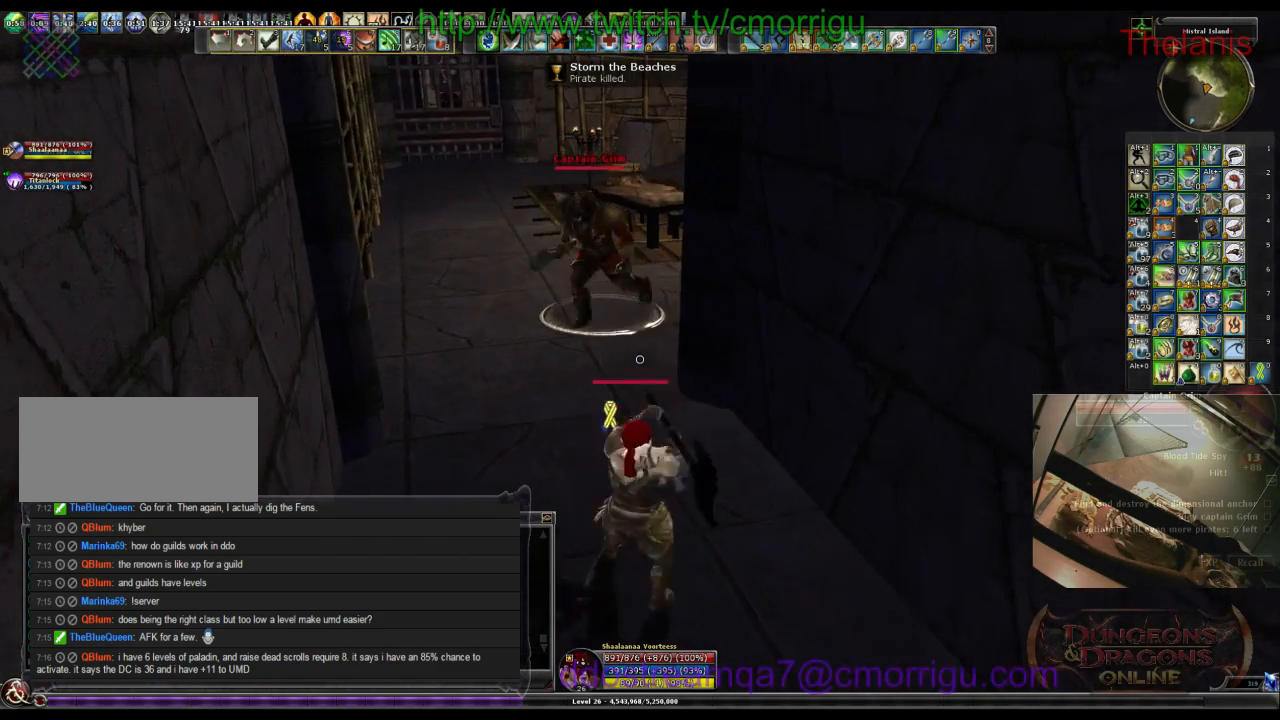
{"keys": [], "events": []}
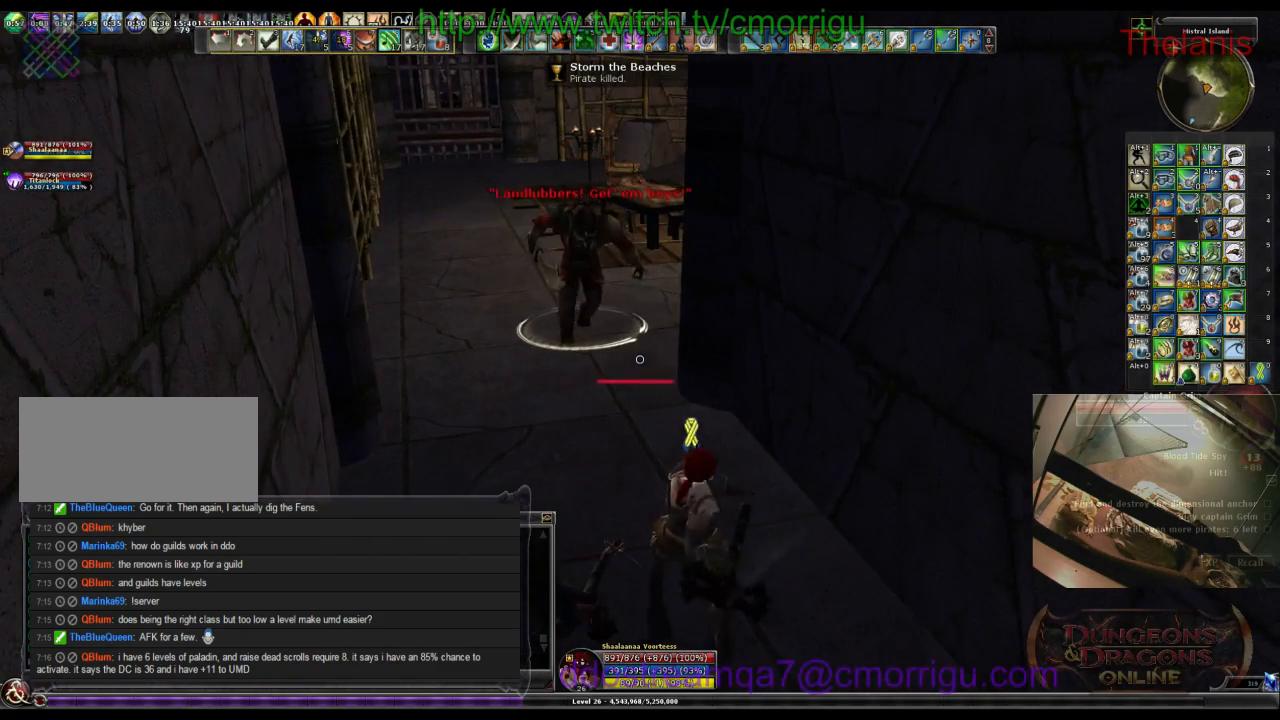
{"keys": ["w"], "events": [[233, "w", "down"]]}
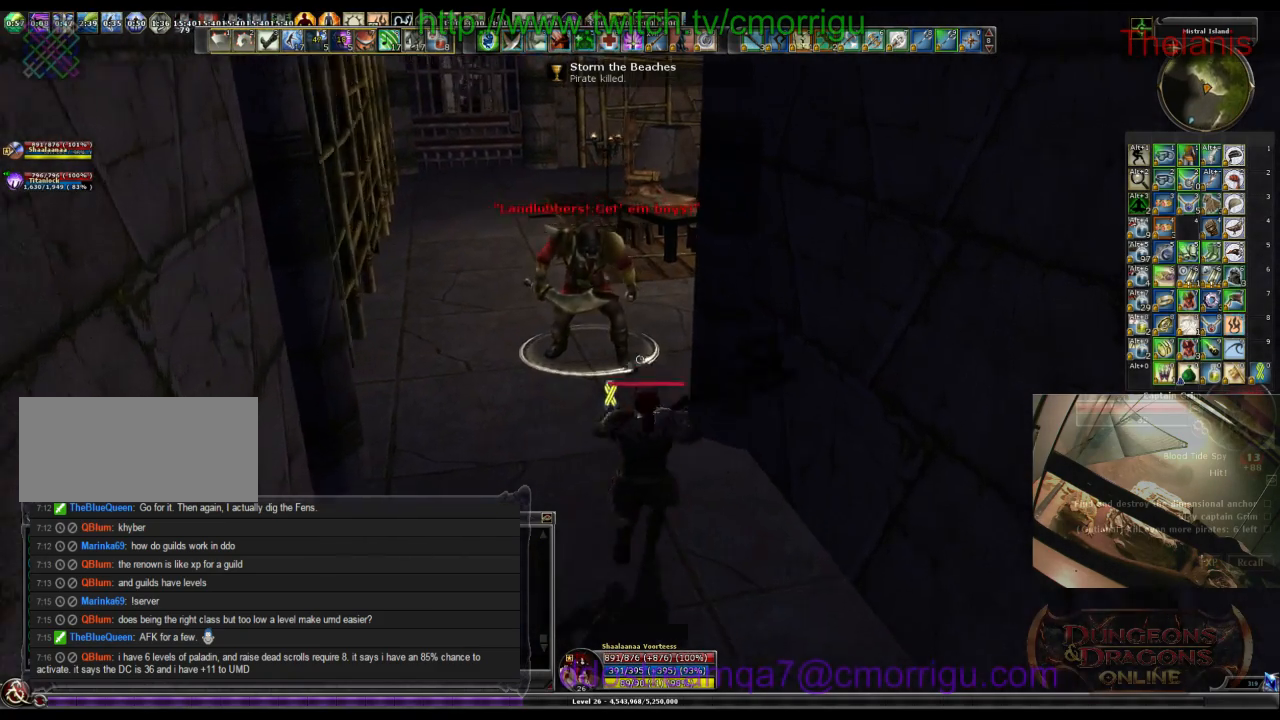
{"keys": [], "events": [[33, "w", "up"], [200, "1", "down"], [400, "1", "up"]]}
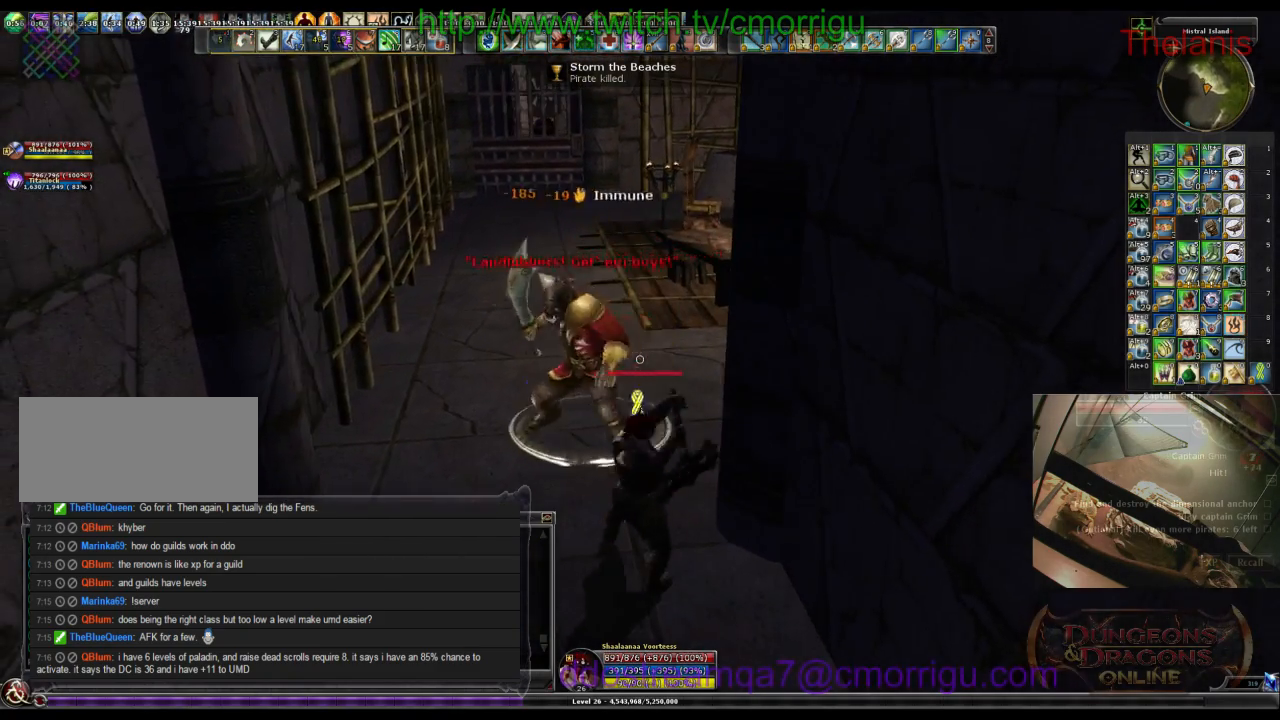
{"keys": ["s"], "events": [[167, "2", "down"], [300, "2", "up"], [433, "s", "down"]]}
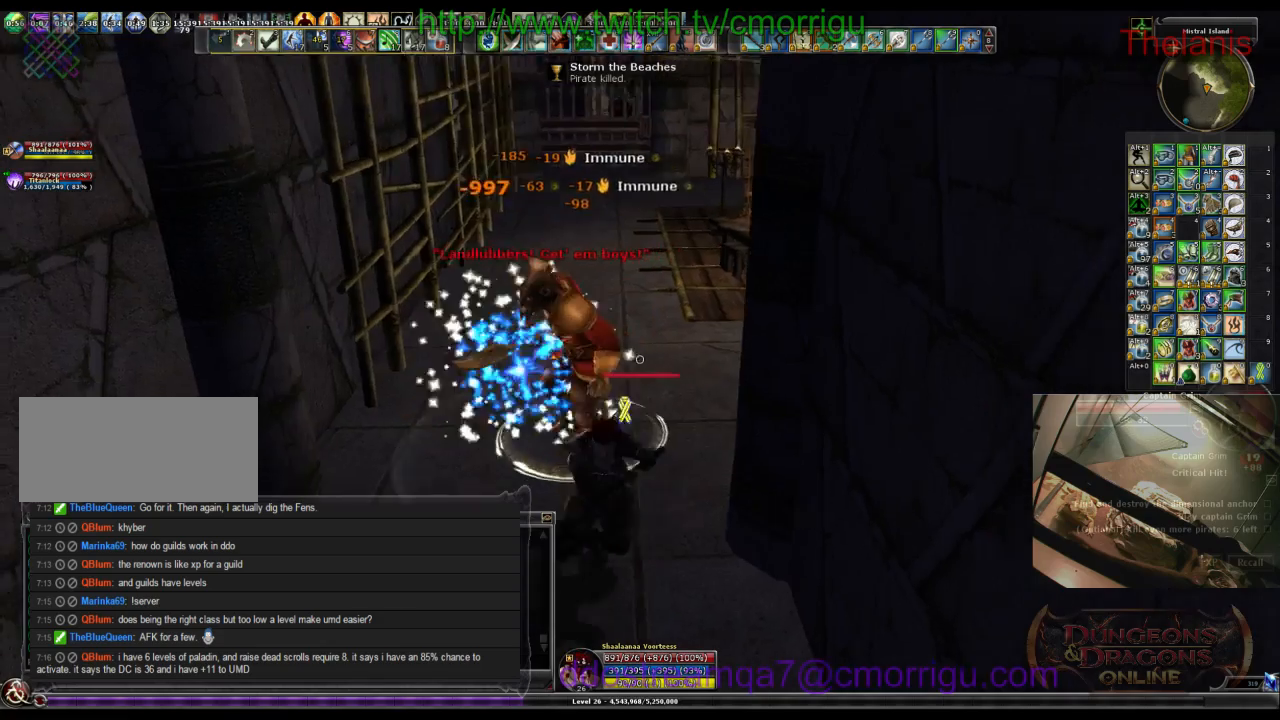
{"keys": [], "events": [[67, "a", "down"], [133, "a", "up"], [133, "s", "up"], [433, "w", "down"], [500, "w", "up"]]}
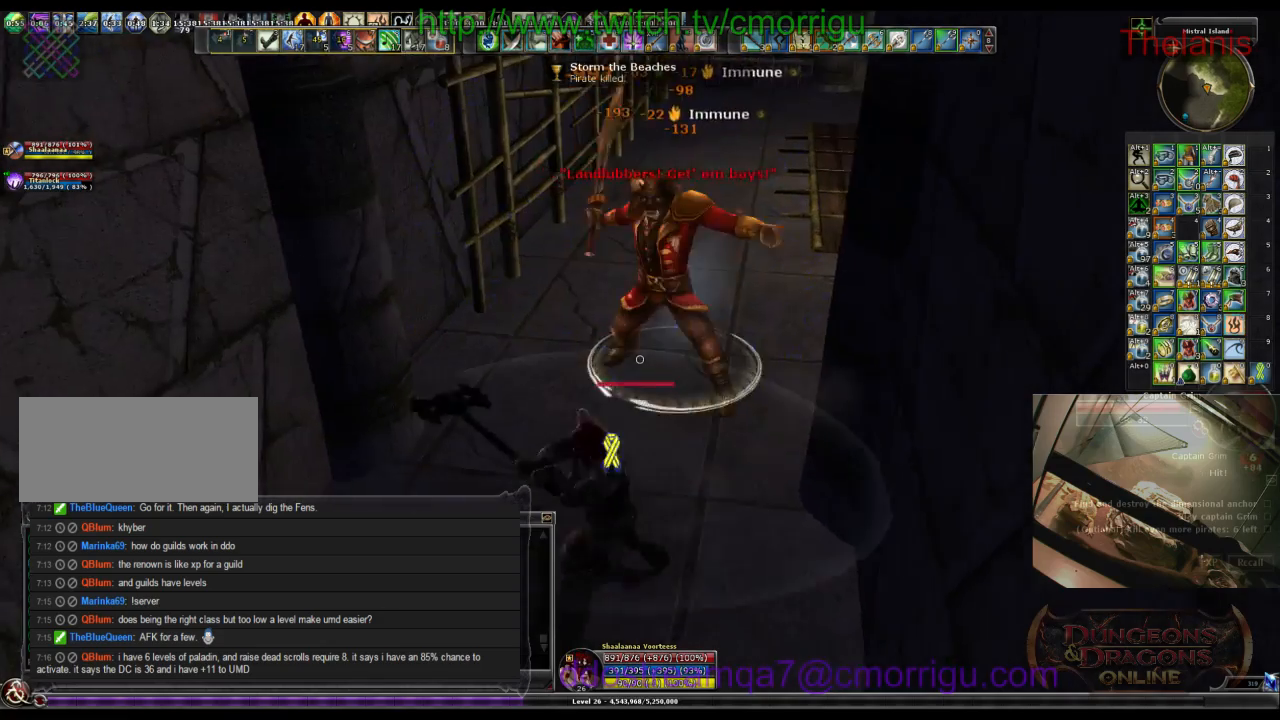
{"keys": [], "events": [[67, "7", "down"], [267, "7", "up"]]}